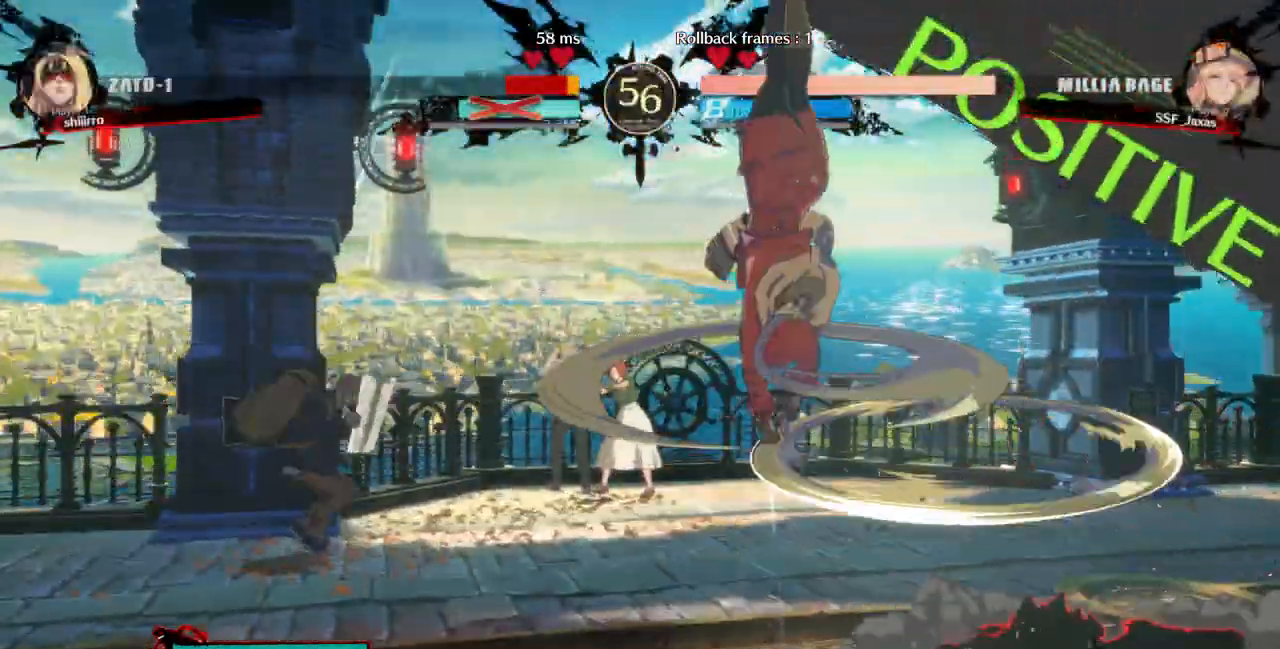
Gameplay with a controller (arcade stick); each line is a JSON object with the inputs held at the frame after it. "events" lists button and stick changes between this image and that frame as [ms after this image, input, new state], when the widget could be followed in between. Not read: L3 R3 SELECT START.
{"buttons": ["SQUARE", "DPAD_LEFT"]}
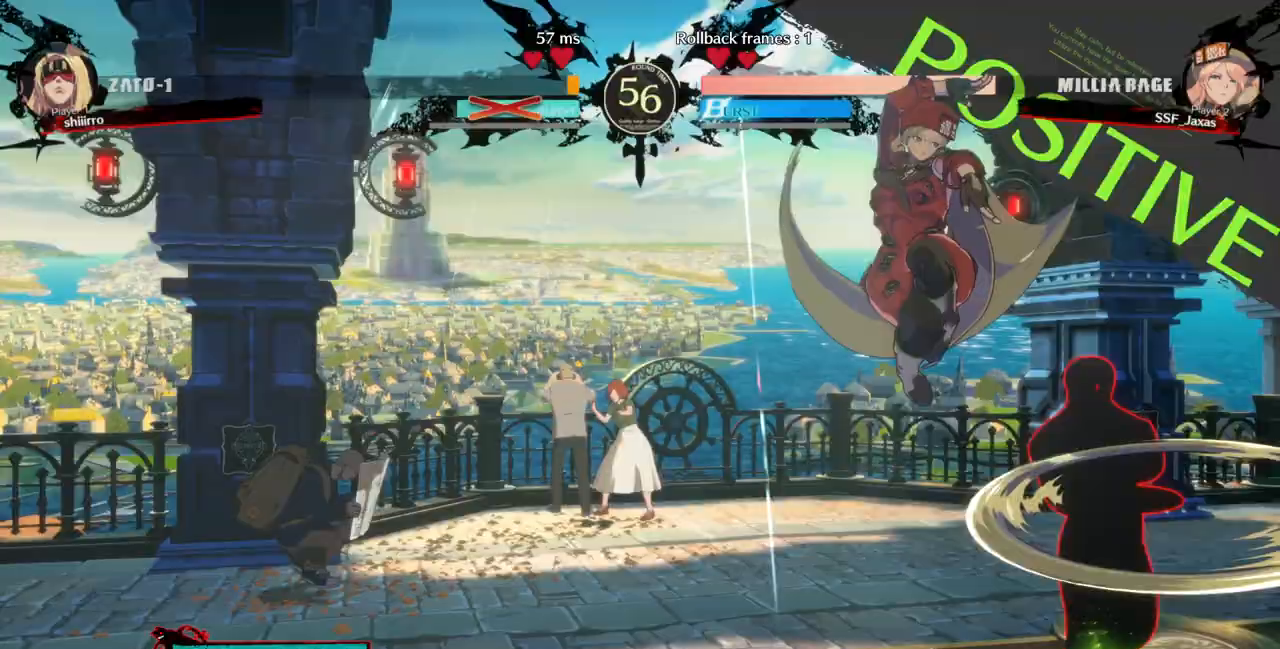
{"buttons": ["DPAD_DOWN", "DPAD_LEFT"], "events": [[67, "DPAD_DOWN", "down"], [167, "SQUARE", "up"]]}
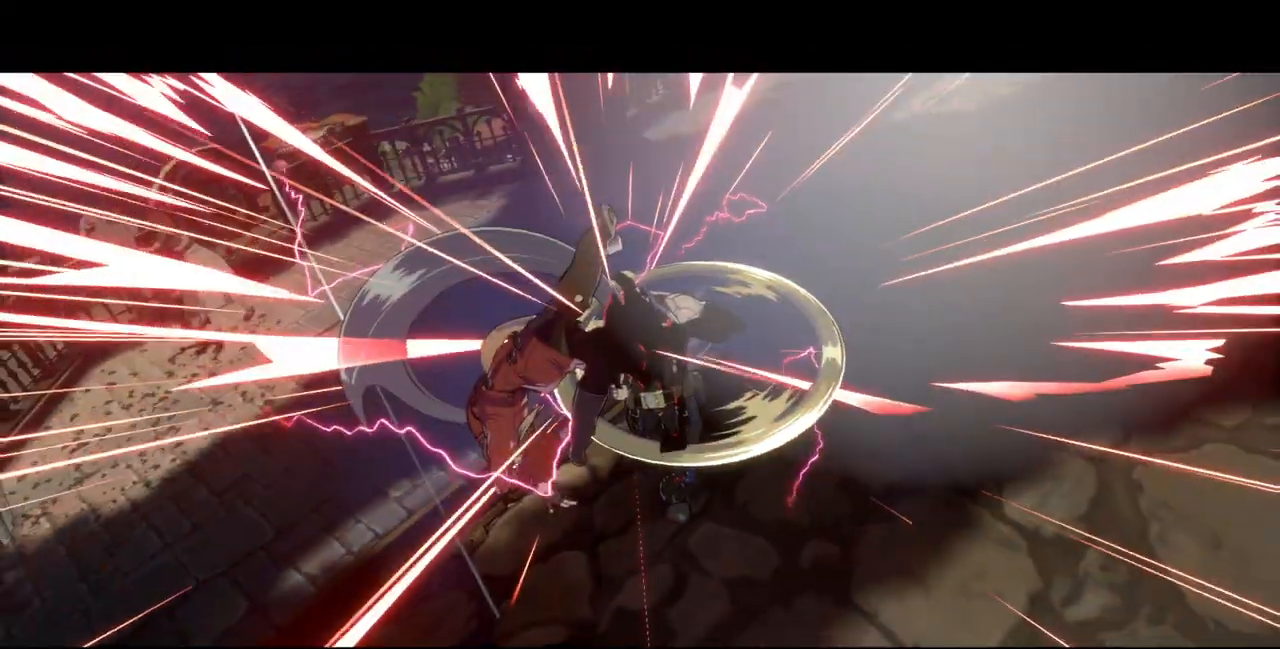
{"buttons": [], "events": [[100, "DPAD_DOWN", "up"], [100, "DPAD_LEFT", "up"]]}
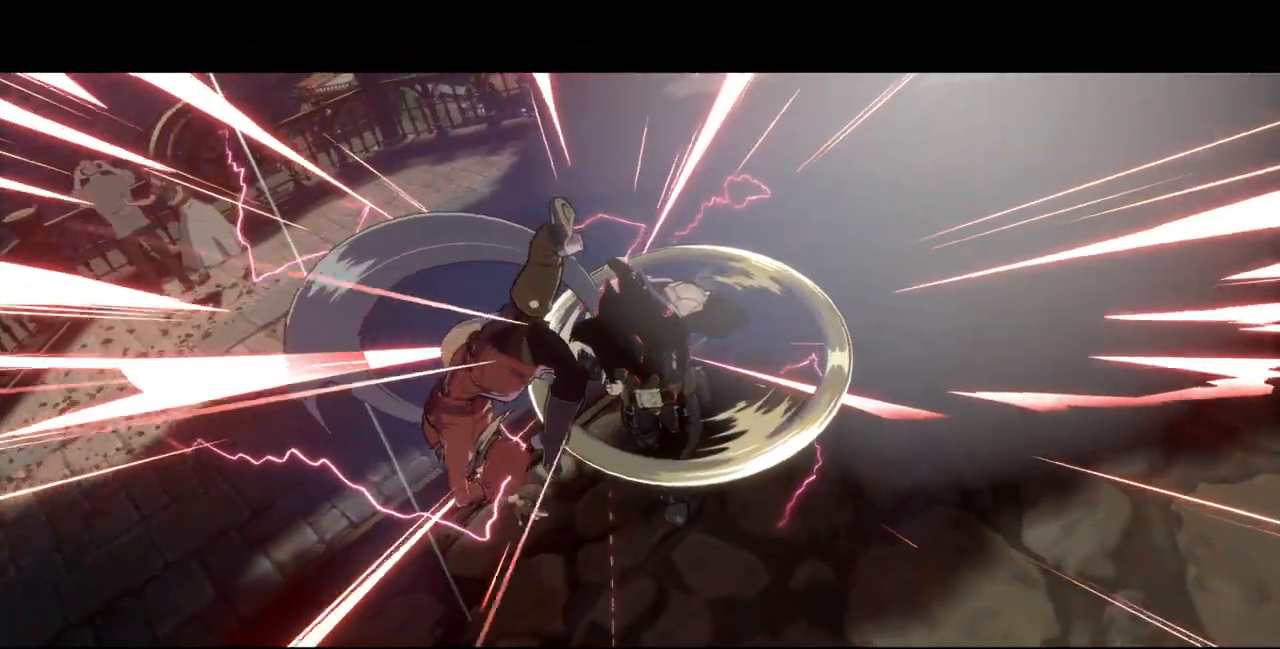
{"buttons": [], "events": []}
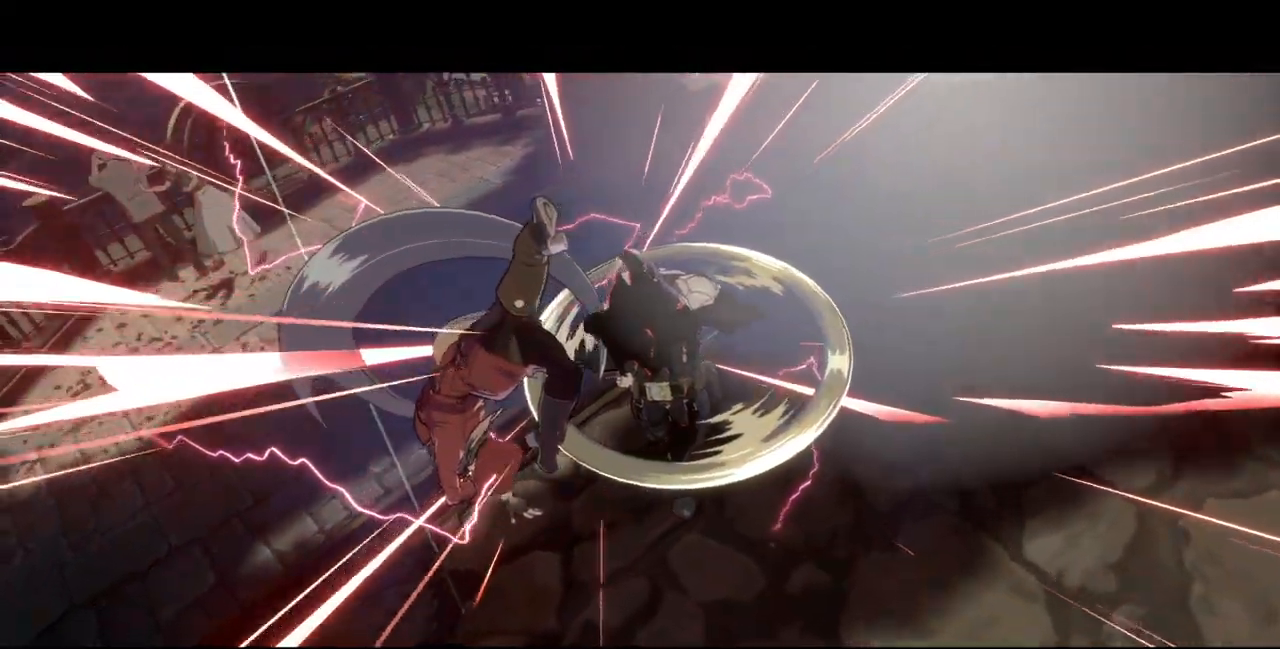
{"buttons": [], "events": []}
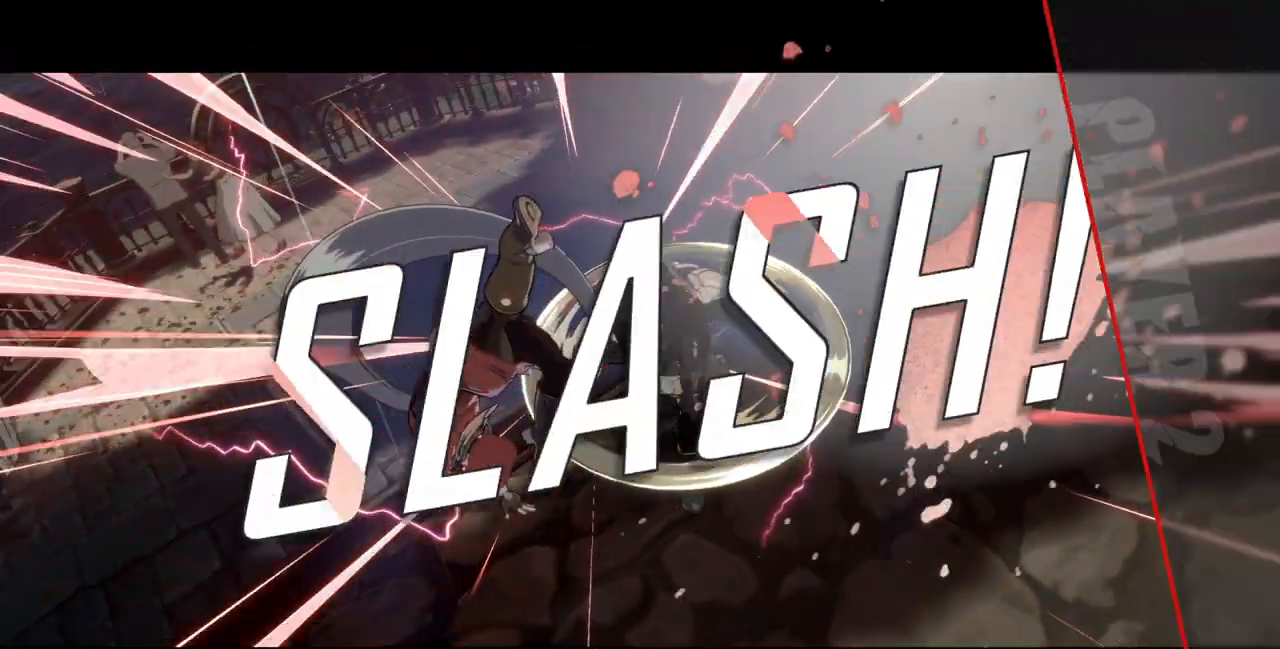
{"buttons": [], "events": []}
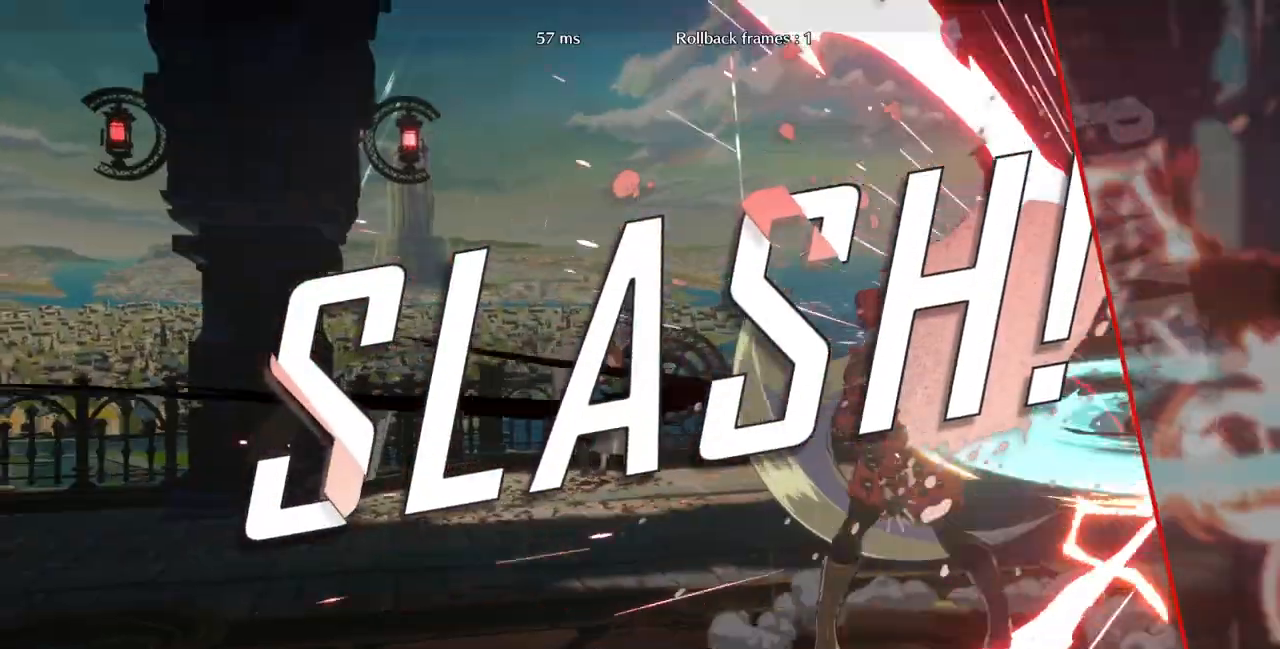
{"buttons": [], "events": []}
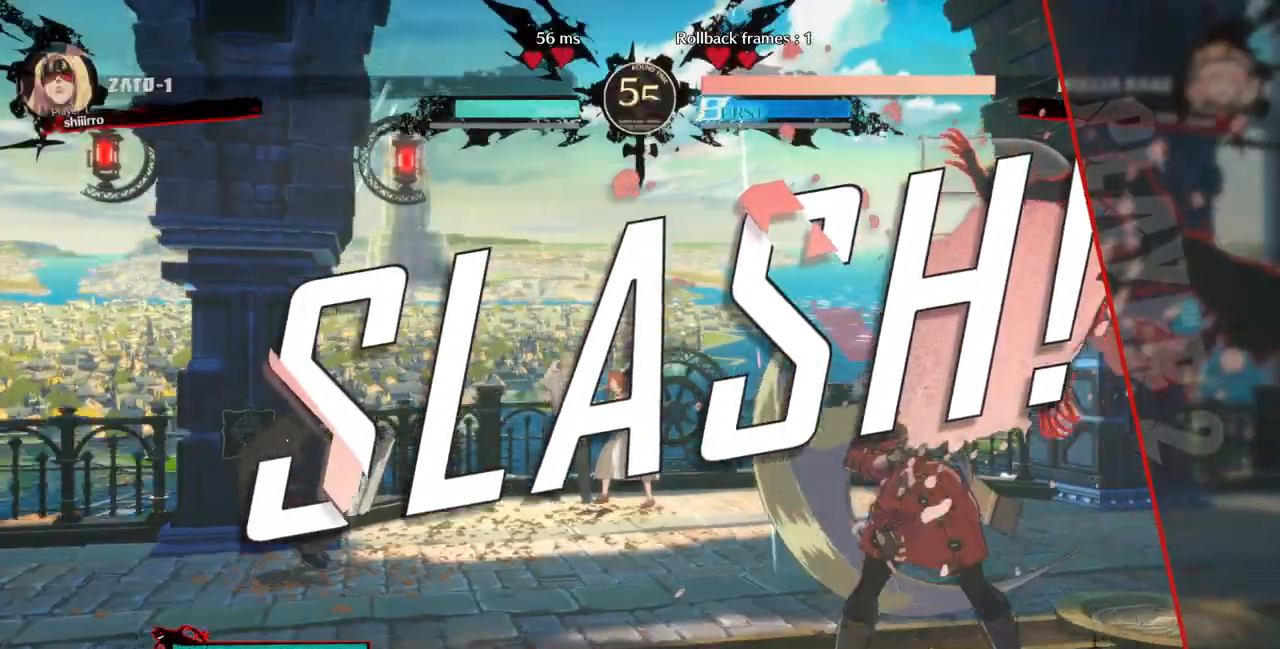
{"buttons": [], "events": []}
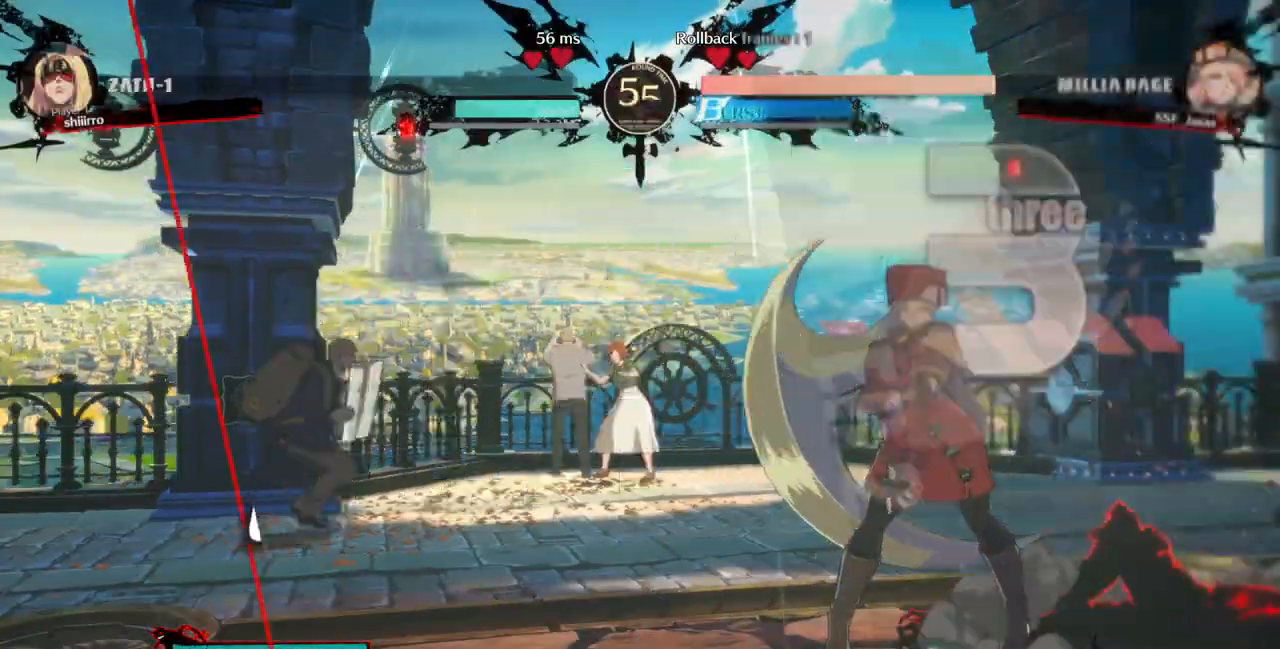
{"buttons": [], "events": []}
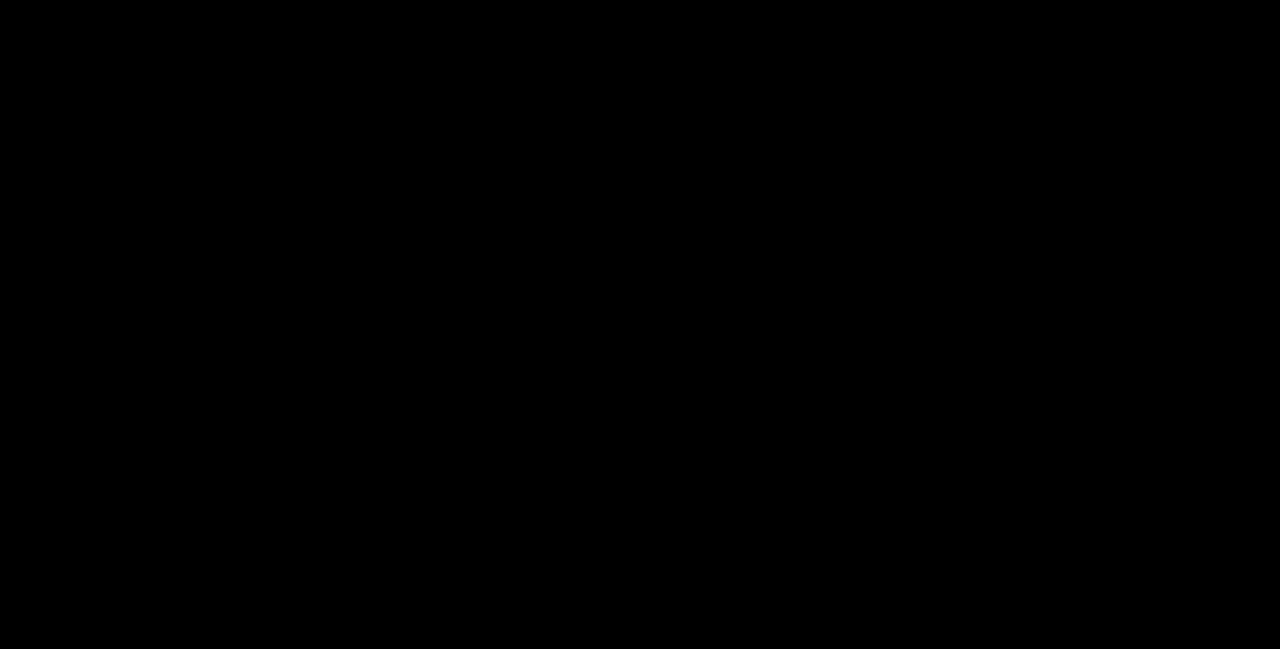
{"buttons": [], "events": []}
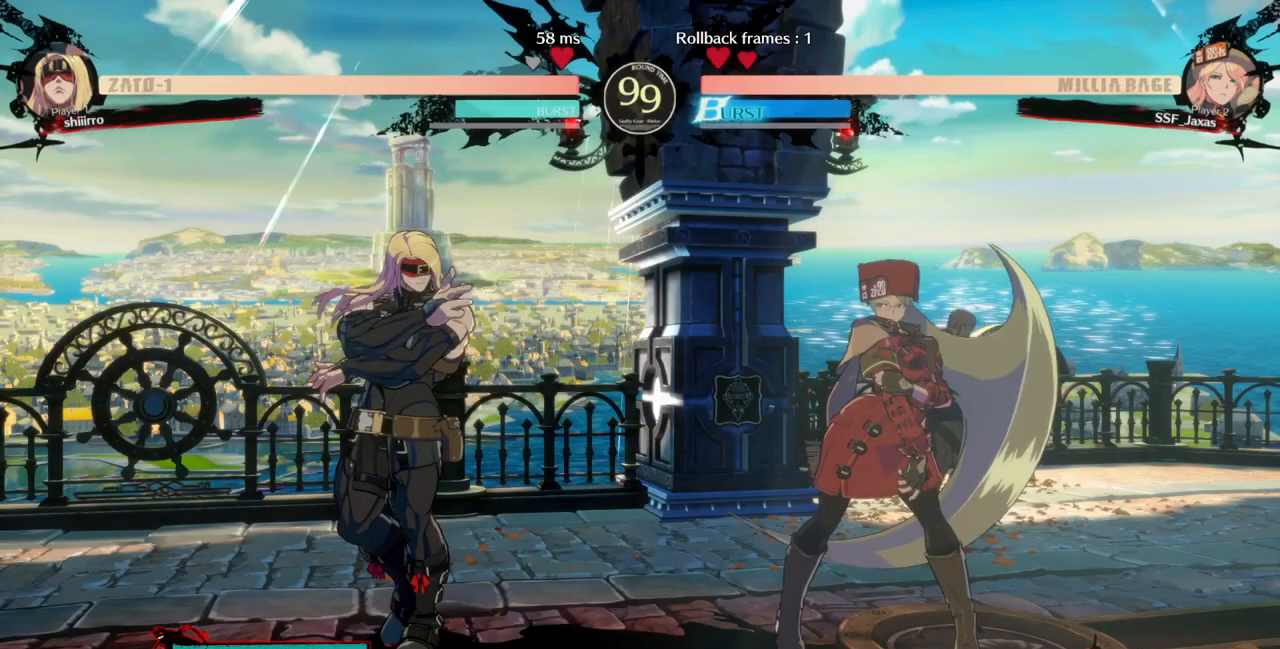
{"buttons": [], "events": []}
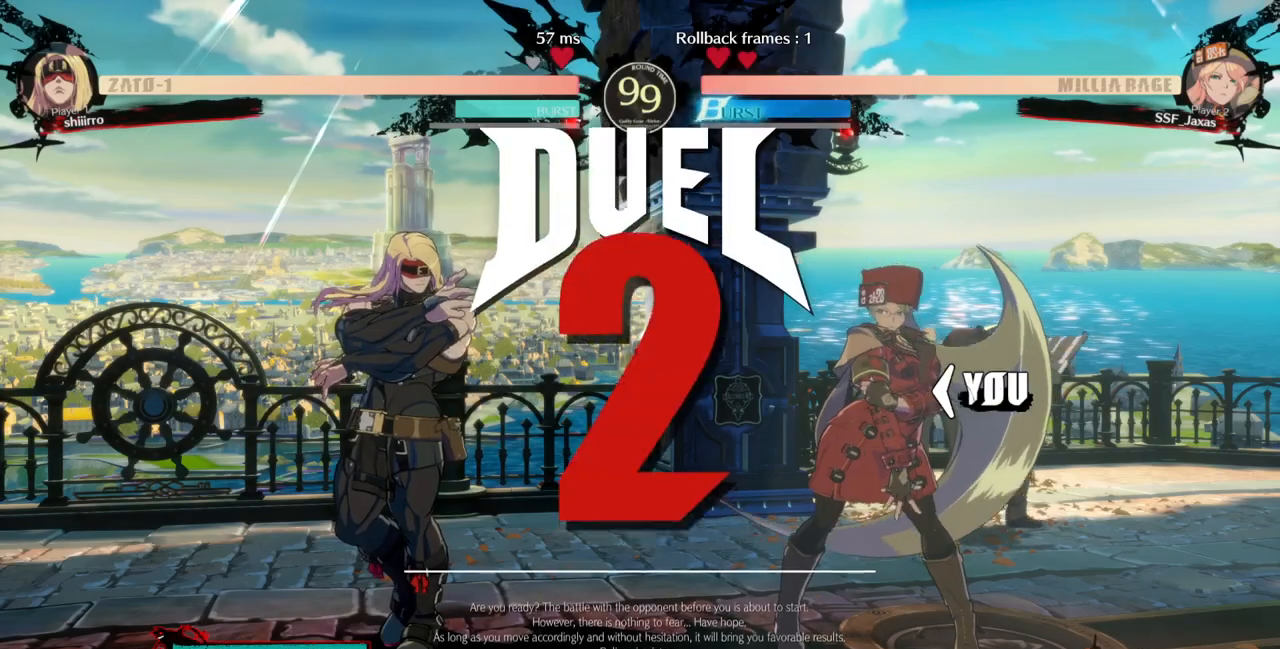
{"buttons": [], "events": []}
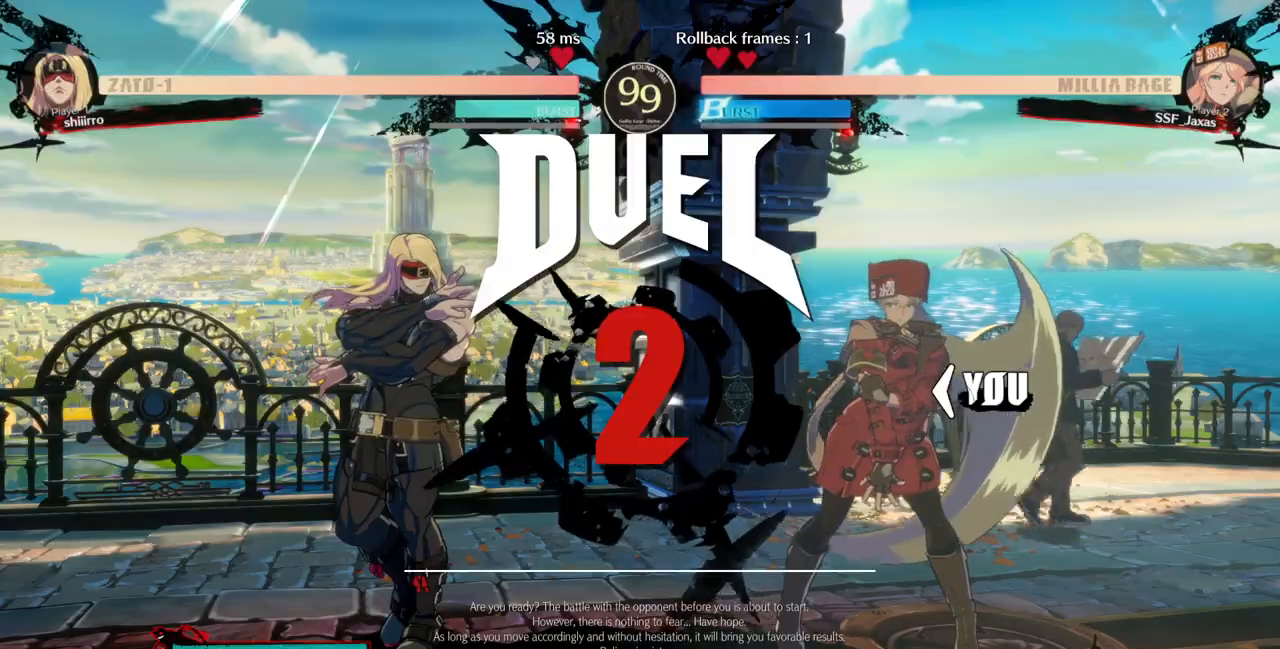
{"buttons": ["DPAD_UP", "DPAD_RIGHT"], "events": [[333, "DPAD_DOWN", "down"], [433, "DPAD_DOWN", "up"], [433, "DPAD_UP", "down"], [467, "DPAD_RIGHT", "down"]]}
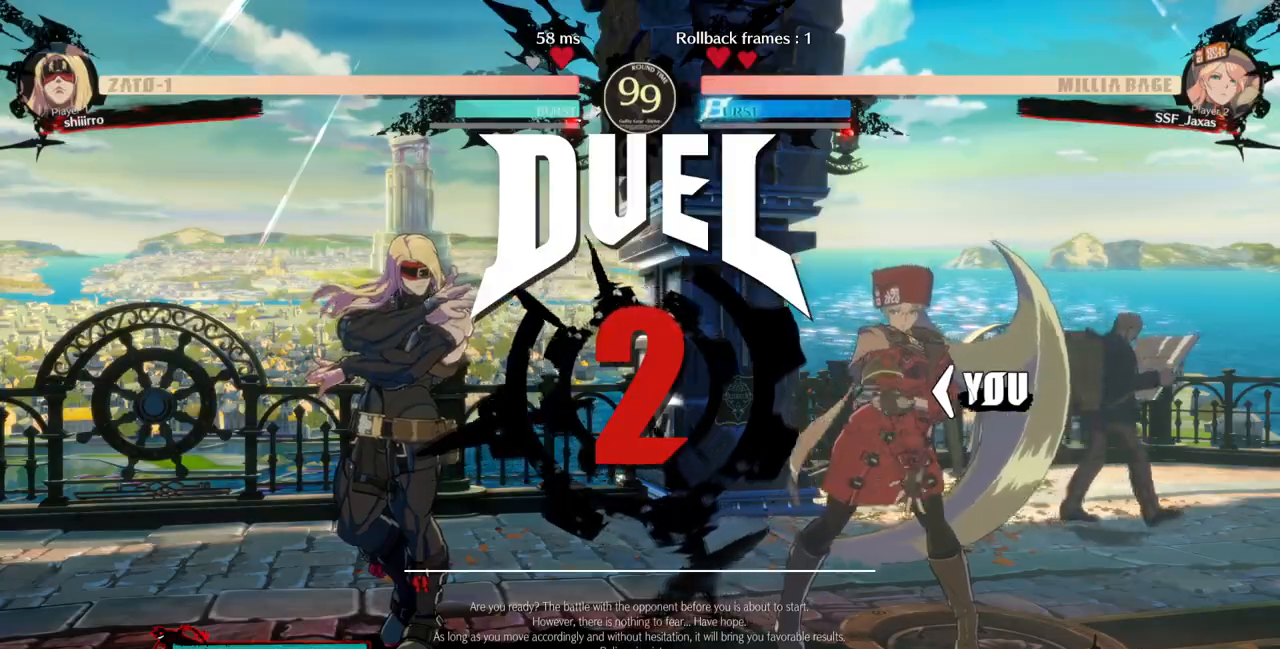
{"buttons": ["DPAD_LEFT"], "events": [[100, "DPAD_RIGHT", "up"], [100, "DPAD_UP", "up"], [400, "DPAD_LEFT", "down"]]}
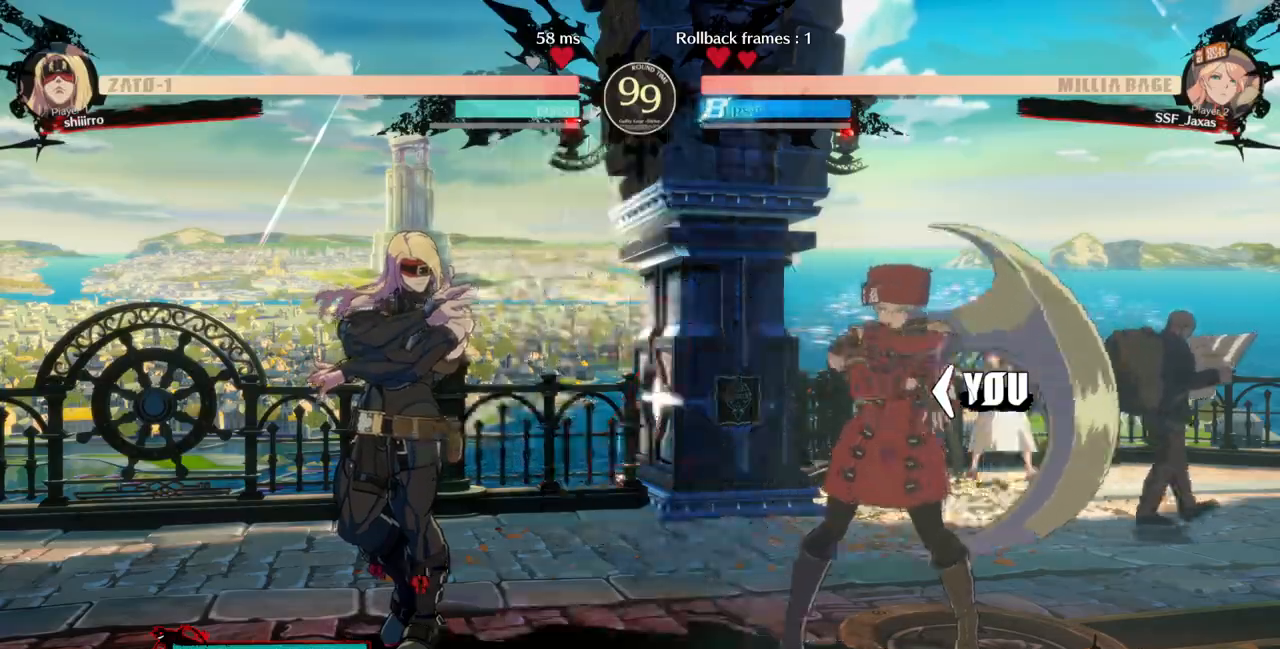
{"buttons": [], "events": [[367, "DPAD_LEFT", "up"]]}
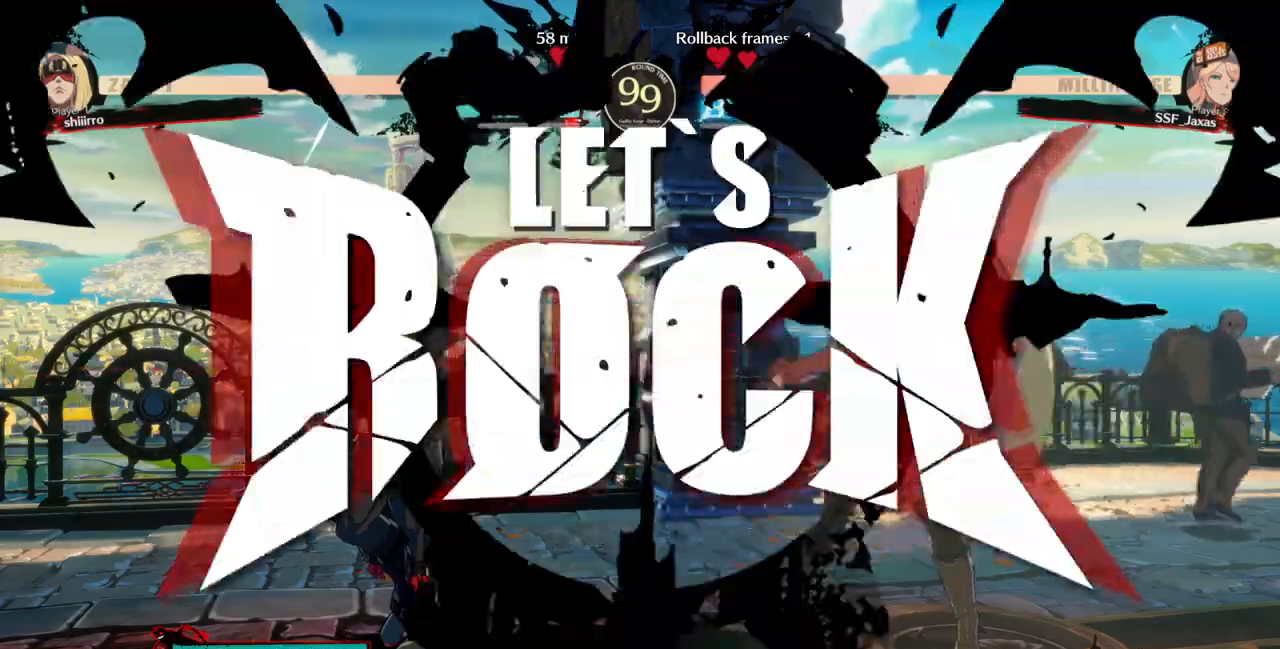
{"buttons": [], "events": [[200, "DPAD_RIGHT", "down"], [233, "DPAD_UP", "down"], [367, "DPAD_UP", "up"], [400, "DPAD_RIGHT", "up"]]}
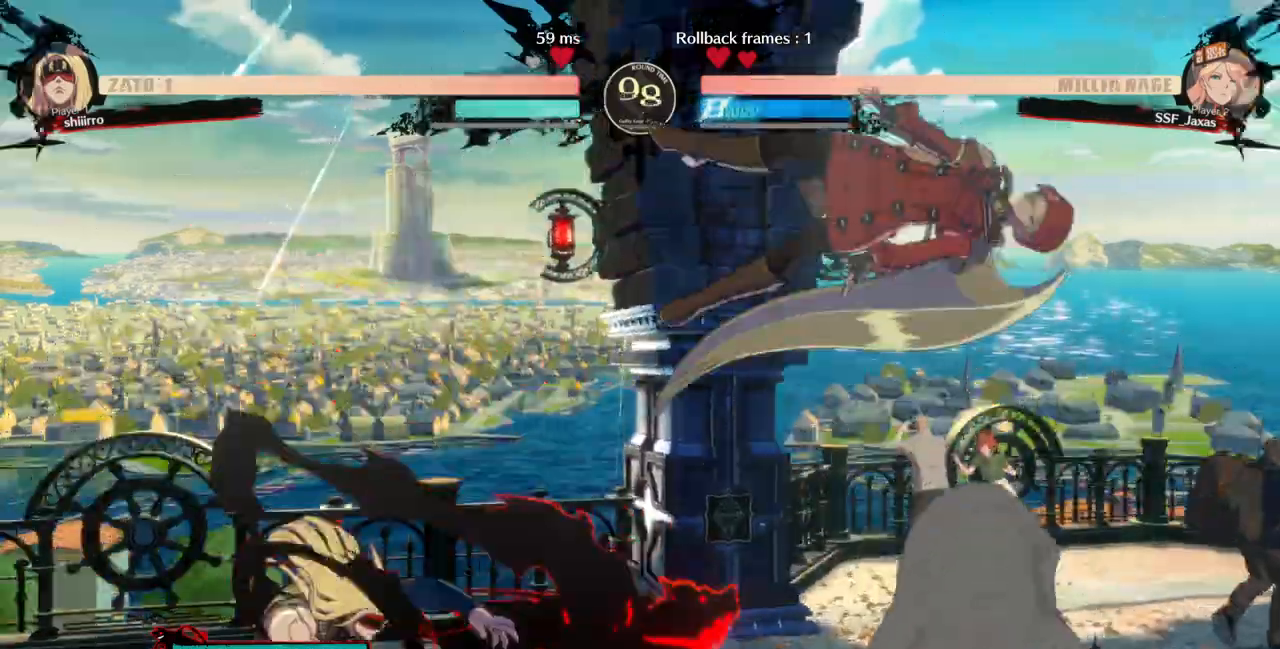
{"buttons": ["DPAD_RIGHT"], "events": [[500, "DPAD_RIGHT", "down"]]}
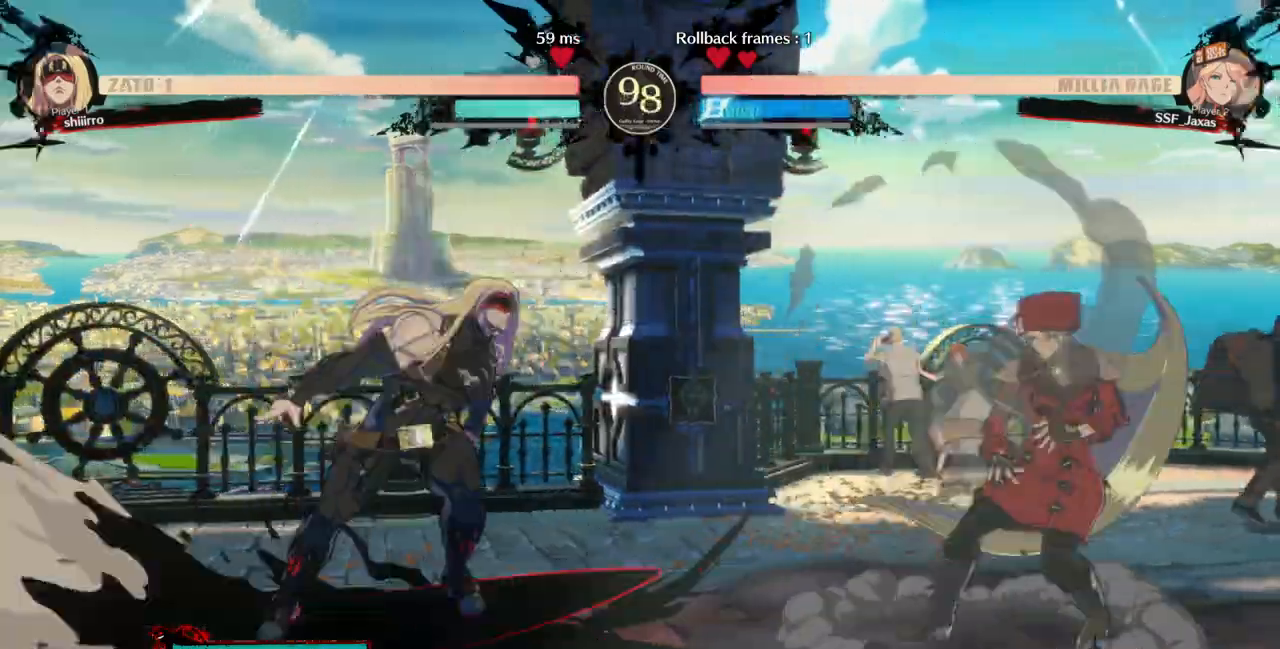
{"buttons": ["DPAD_UP", "DPAD_RIGHT"], "events": [[167, "DPAD_RIGHT", "up"], [233, "DPAD_LEFT", "down"], [300, "DPAD_LEFT", "up"], [367, "DPAD_LEFT", "down"], [433, "DPAD_UP", "down"], [500, "DPAD_LEFT", "up"], [500, "DPAD_RIGHT", "down"]]}